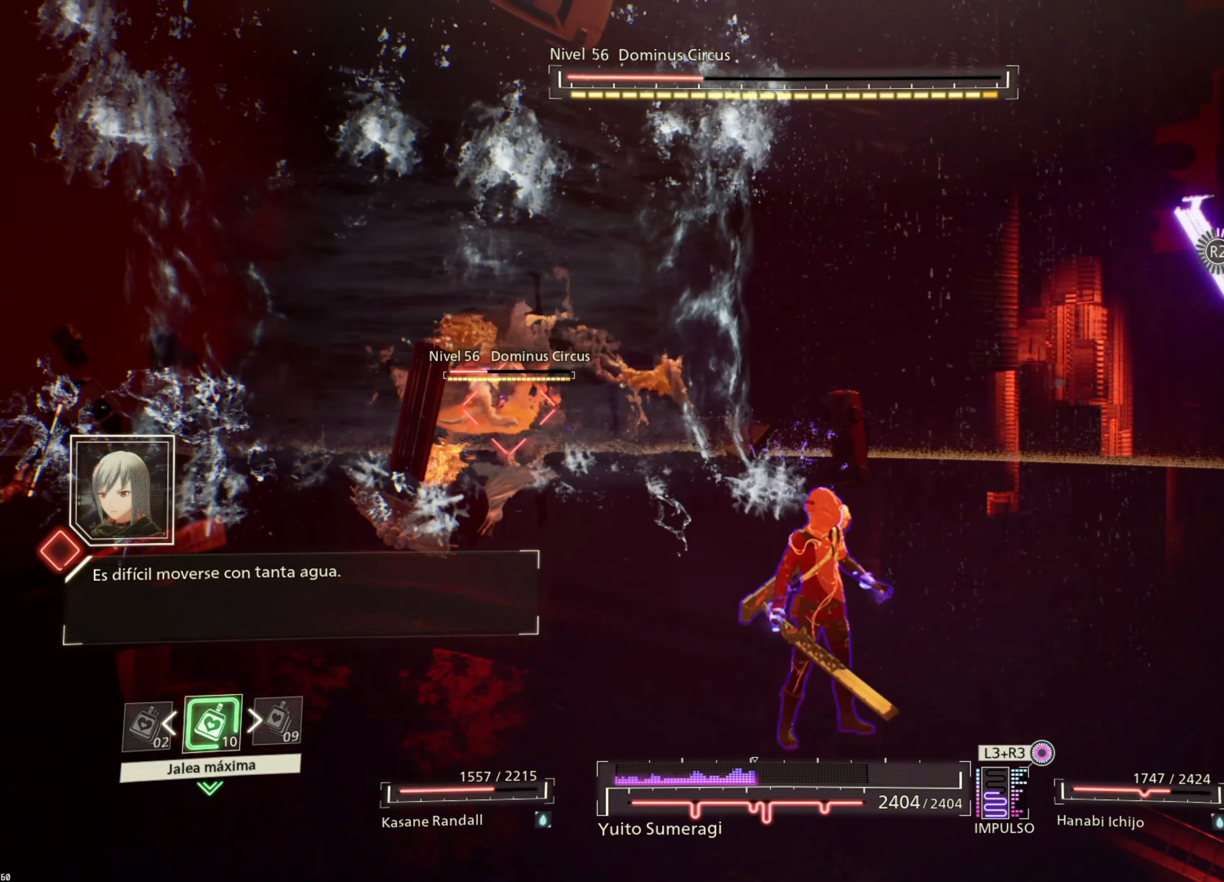
Gameplay with a controller (PlayStation layout); each line is a JSON object with the inputs held at the frame after it. "events" lists button and stick changes between this image and that frame as [ms after this image, input, new state], when the widget could be followed in between.
{"buttons": ["R2"], "left_stick": "center", "right_stick": "center", "events": []}
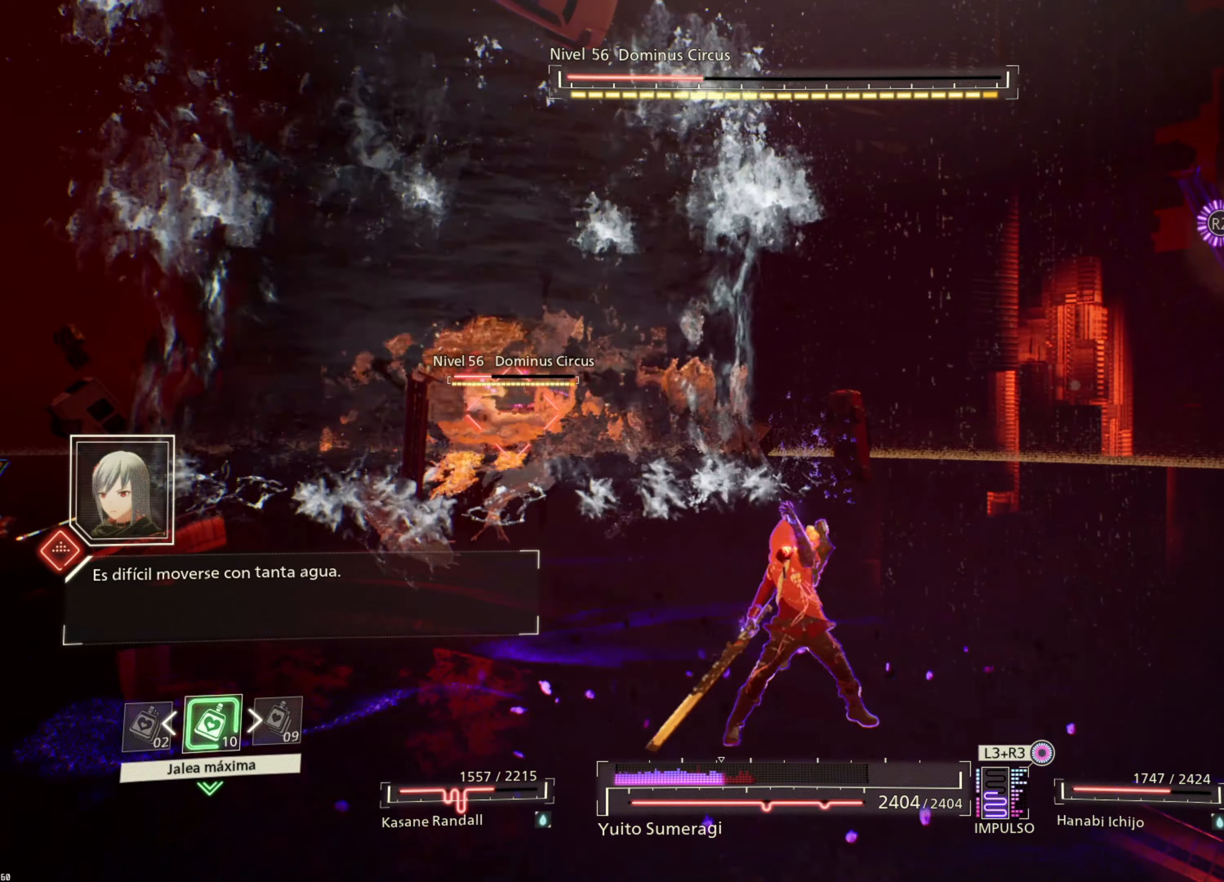
{"buttons": ["R2"], "left_stick": "center", "right_stick": "center", "events": []}
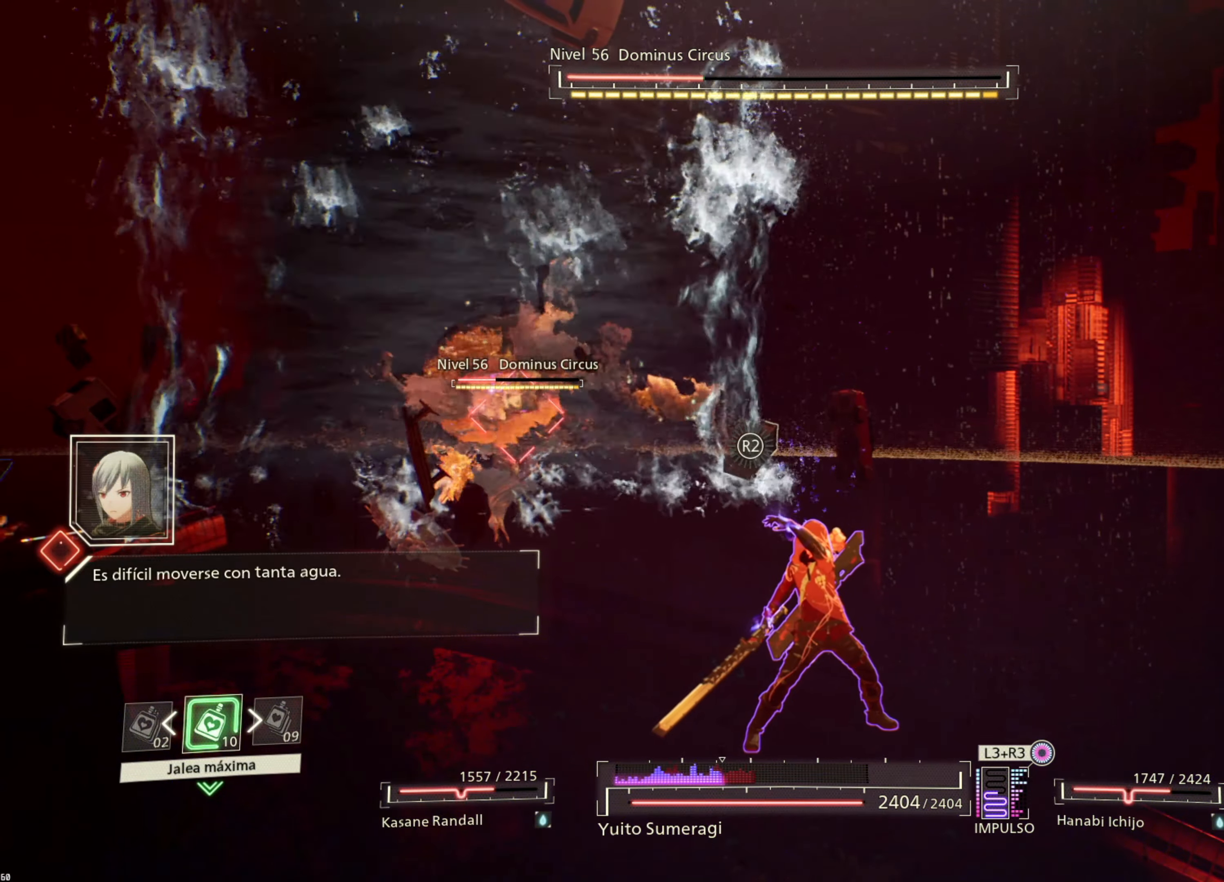
{"buttons": [], "left_stick": "center", "right_stick": "center", "events": [[367, "R2", "up"]]}
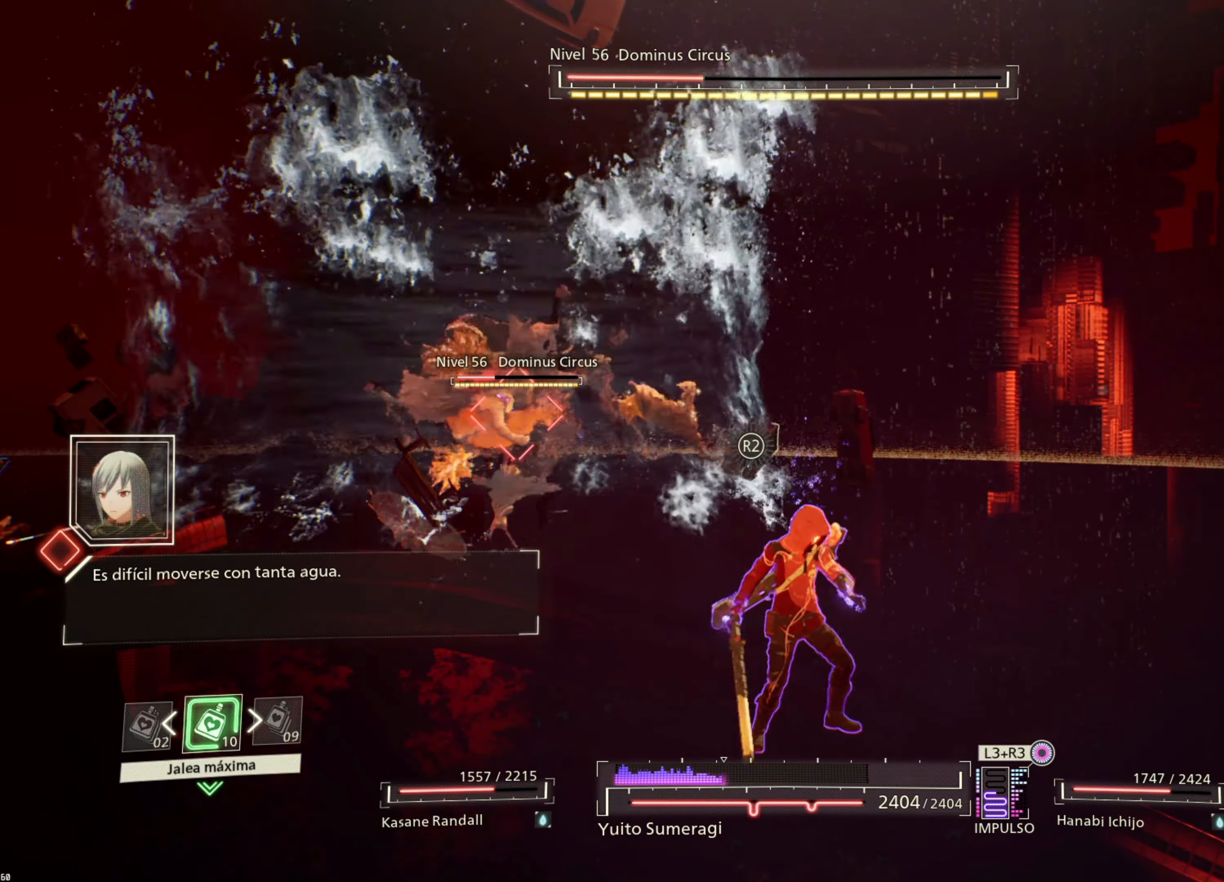
{"buttons": ["L3", "R3"], "left_stick": "center", "right_stick": "center", "events": [[300, "R3", "down"], [334, "L3", "down"]]}
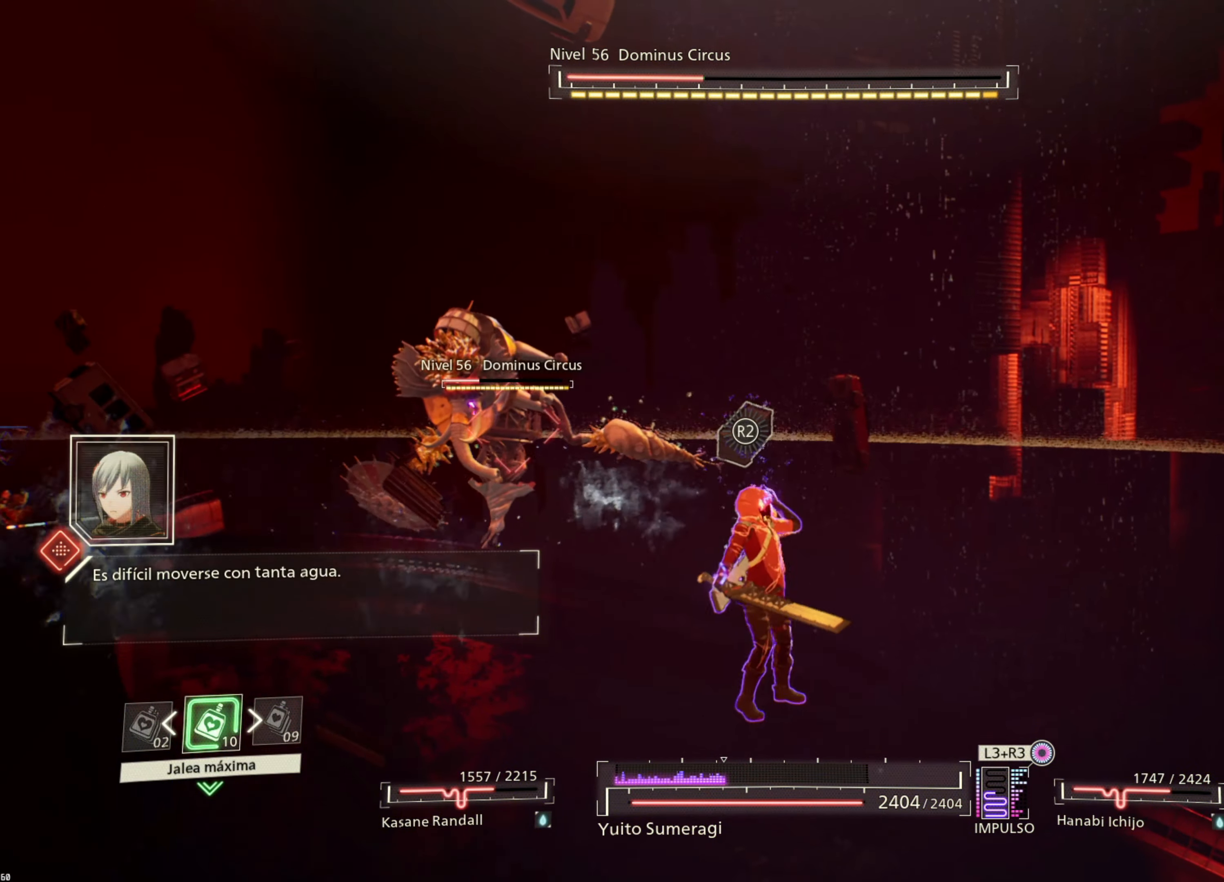
{"buttons": [], "left_stick": "center", "right_stick": "center", "events": [[216, "L3", "up"], [250, "R3", "up"]]}